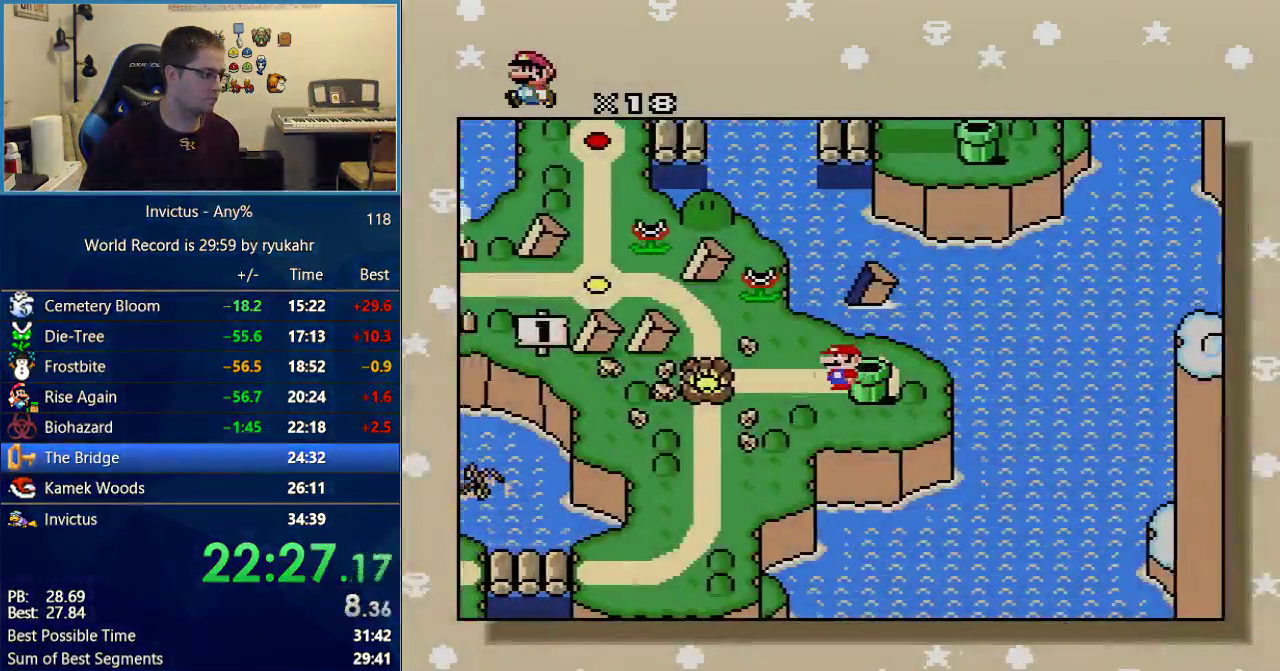
Gameplay with a controller (Nintendo layout); each line is a JSON object with the inputs held at the frame after it. "events" lists button and stick changes between this image and that frame as [ms after this image, input, new state], when the widget could be followed in between. Not read: L3 R3.
{"buttons": [], "events": [[17, "DPAD_LEFT", "down"], [150, "DPAD_LEFT", "up"]]}
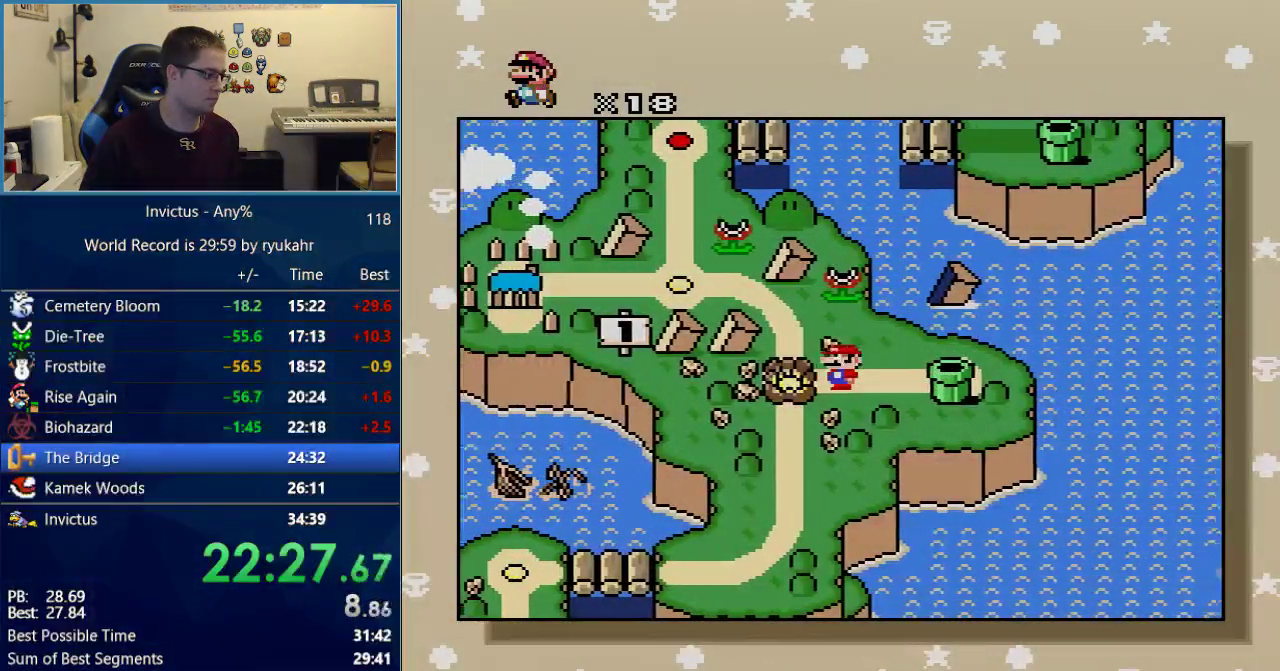
{"buttons": ["DPAD_UP"], "events": [[433, "DPAD_UP", "down"]]}
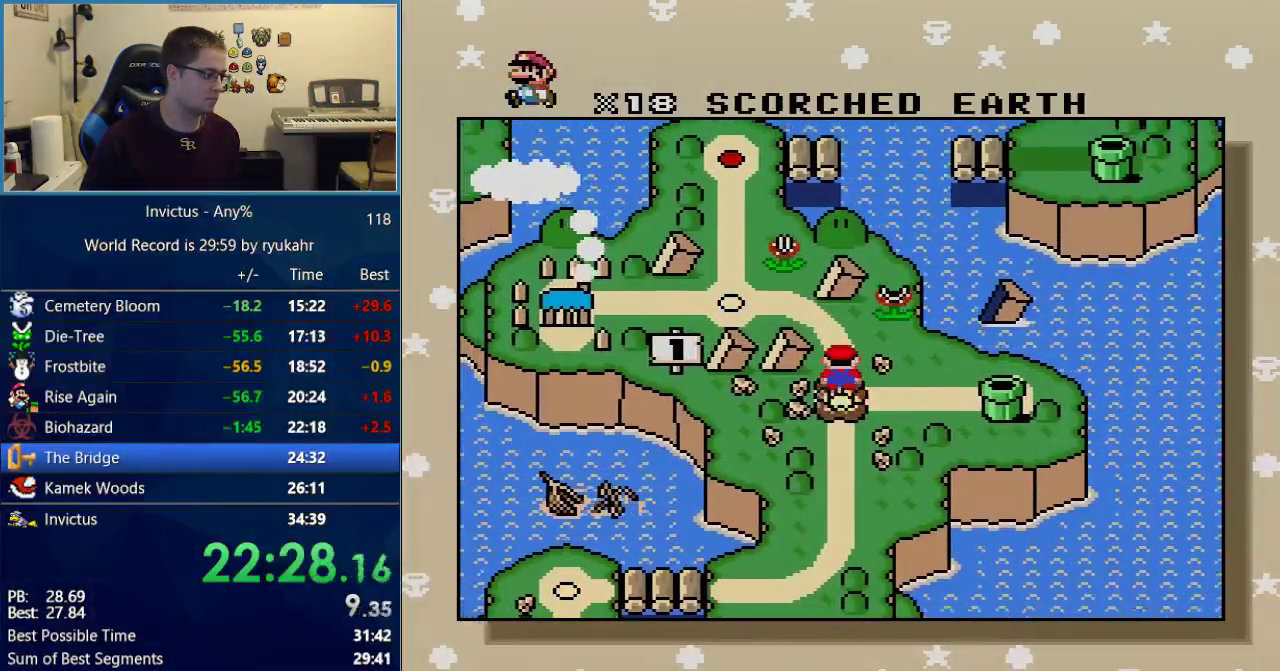
{"buttons": [], "events": [[50, "DPAD_UP", "up"]]}
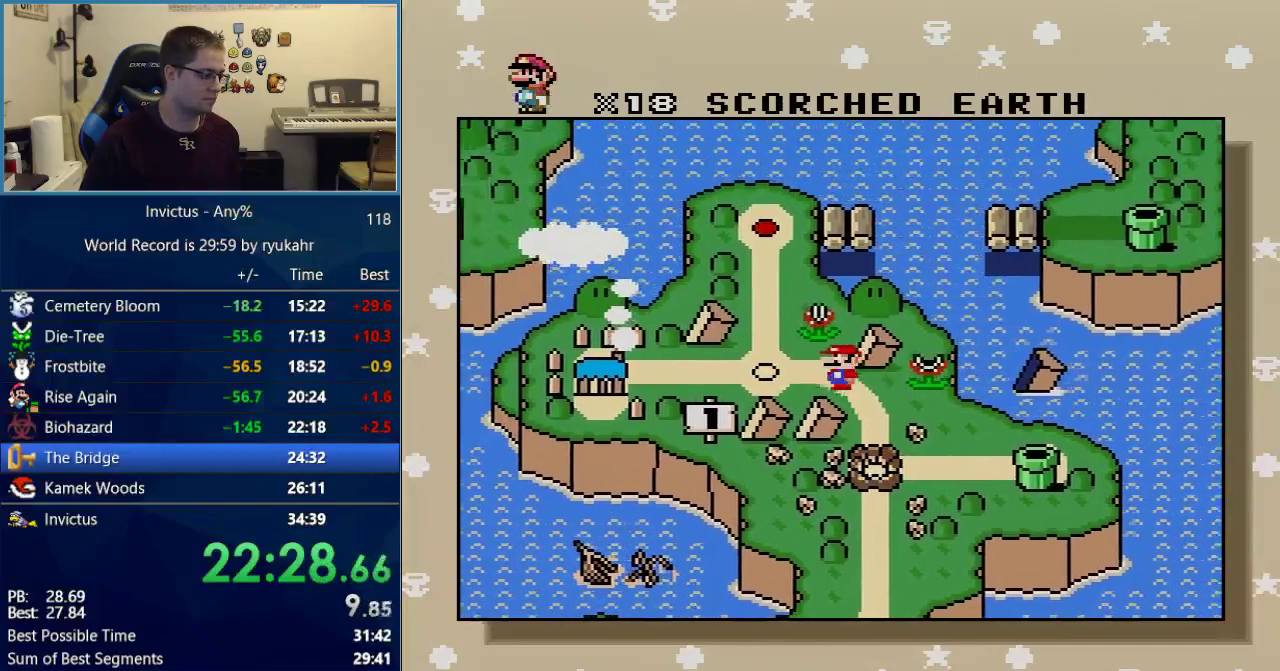
{"buttons": [], "events": []}
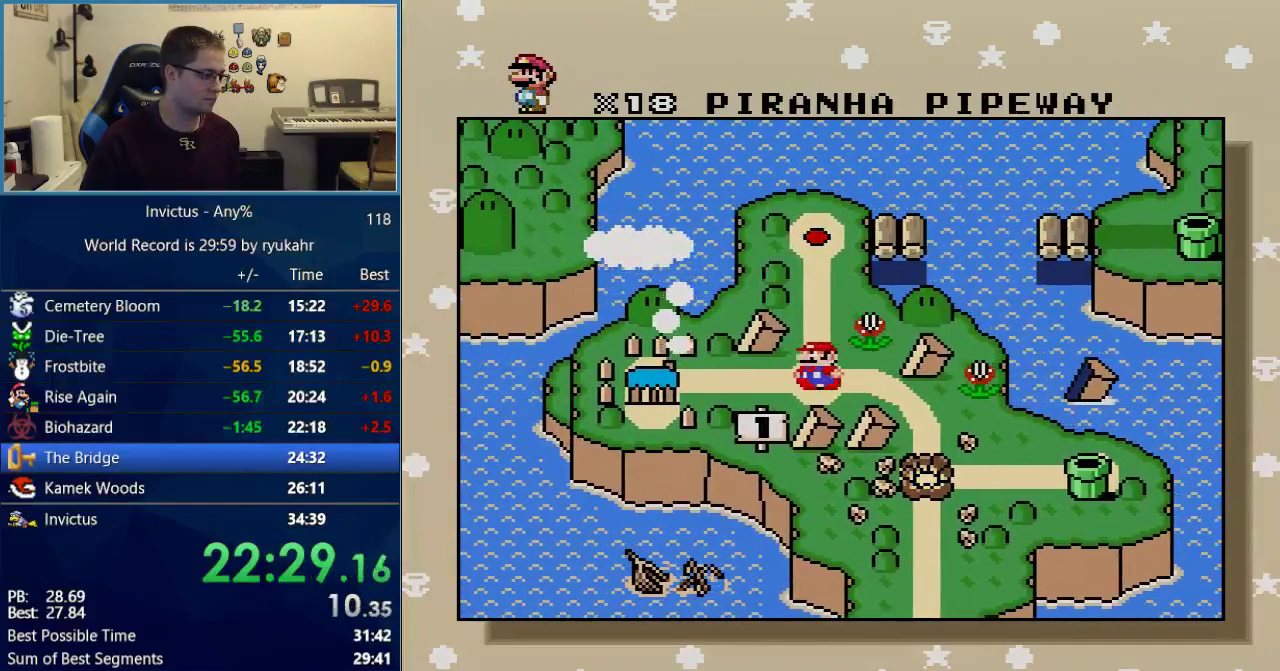
{"buttons": ["A"], "events": [[83, "DPAD_UP", "down"], [183, "DPAD_UP", "up"], [400, "B", "down"], [467, "A", "down"], [483, "B", "up"]]}
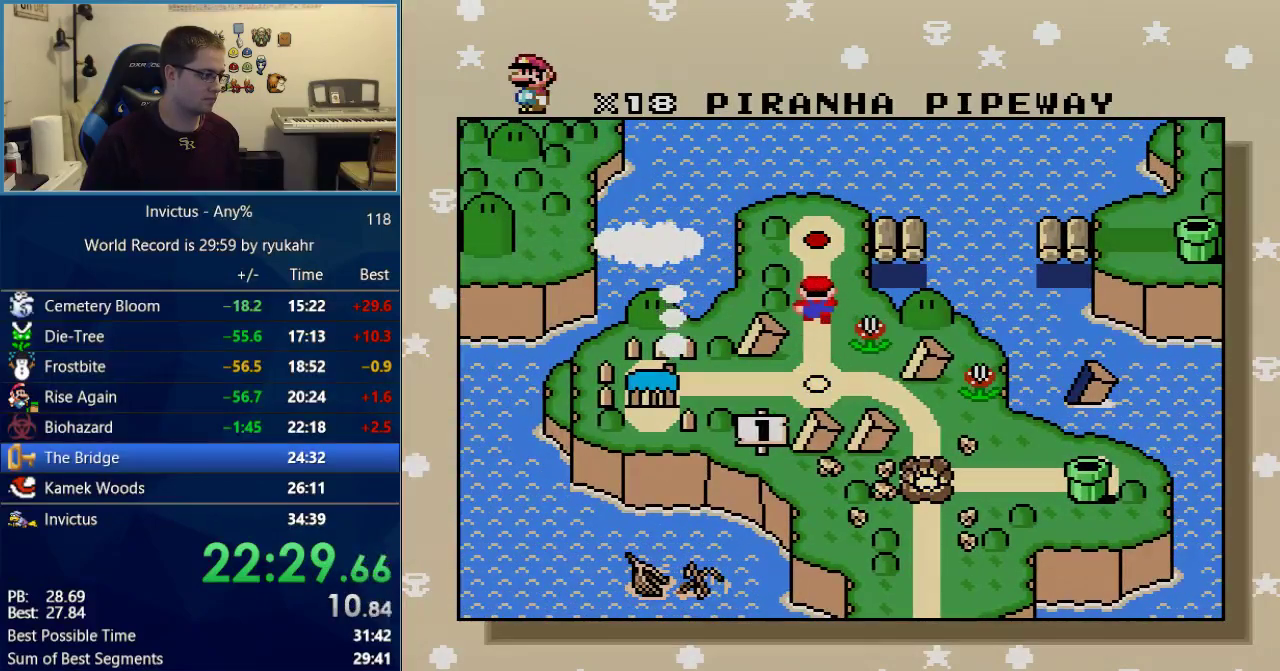
{"buttons": ["A"], "events": [[17, "A", "up"], [183, "A", "down"], [250, "A", "up"], [333, "A", "down"], [400, "A", "up"], [467, "A", "down"]]}
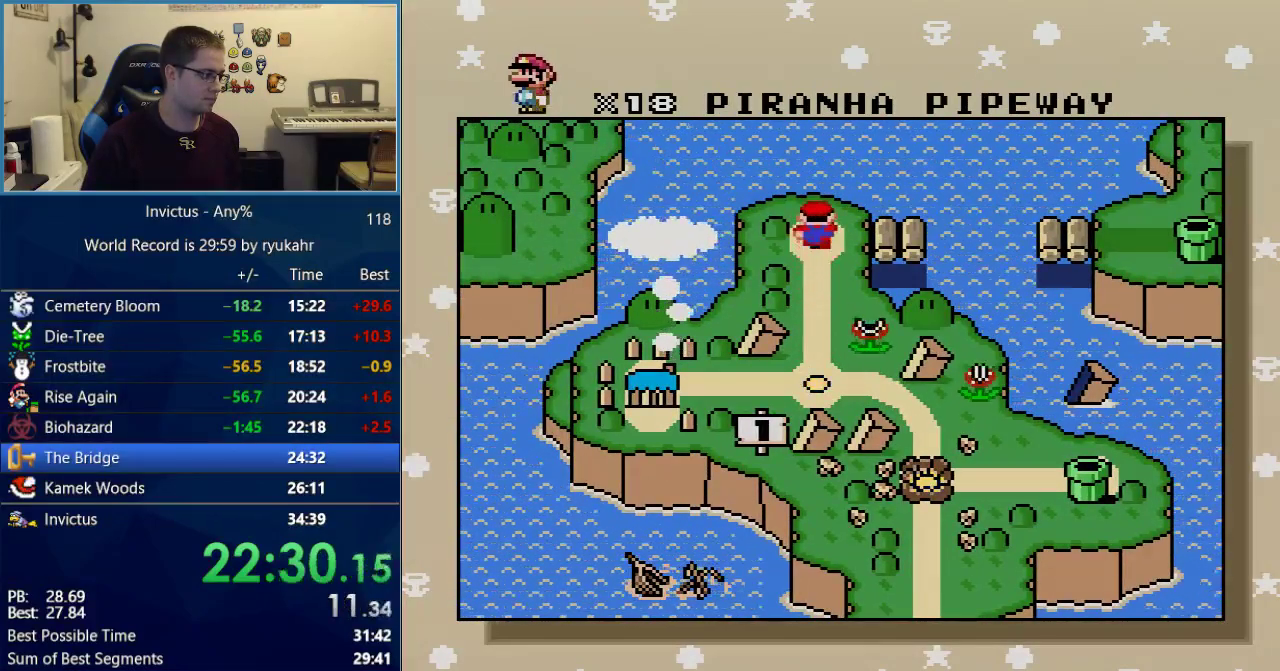
{"buttons": [], "events": [[17, "A", "up"], [50, "B", "down"], [83, "A", "down"], [117, "B", "up"], [150, "A", "up"], [183, "B", "down"], [217, "A", "down"], [283, "A", "up"], [333, "A", "down"], [500, "A", "up"], [500, "B", "up"]]}
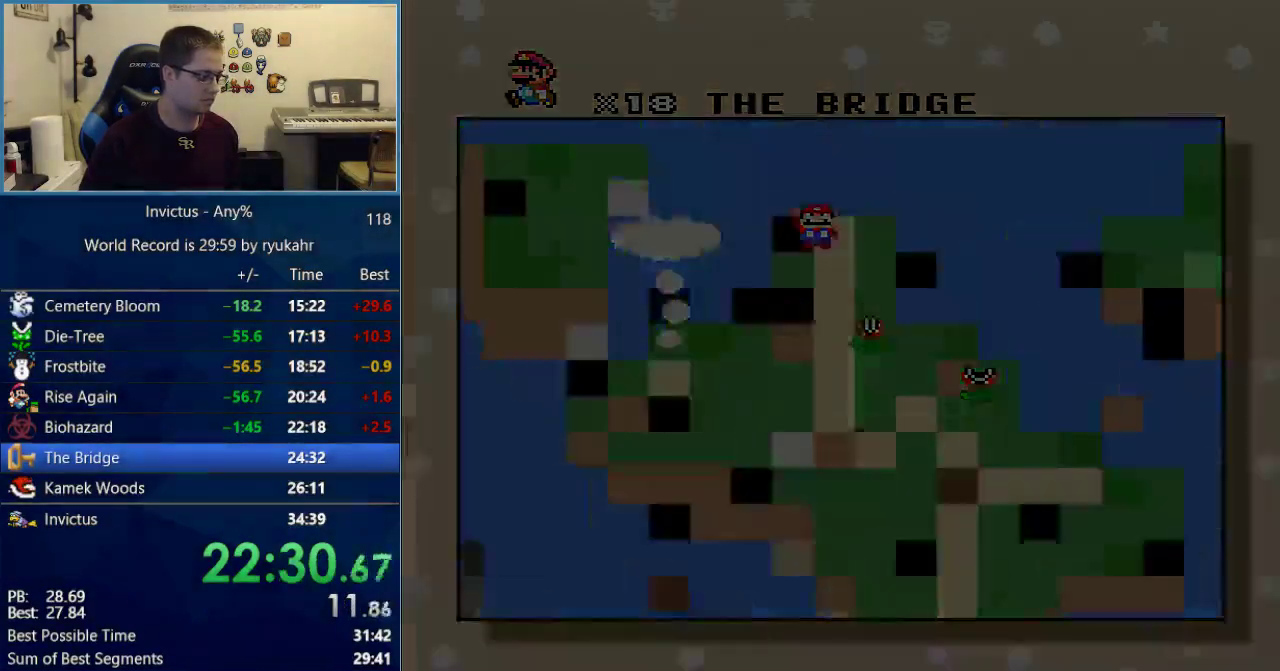
{"buttons": [], "events": []}
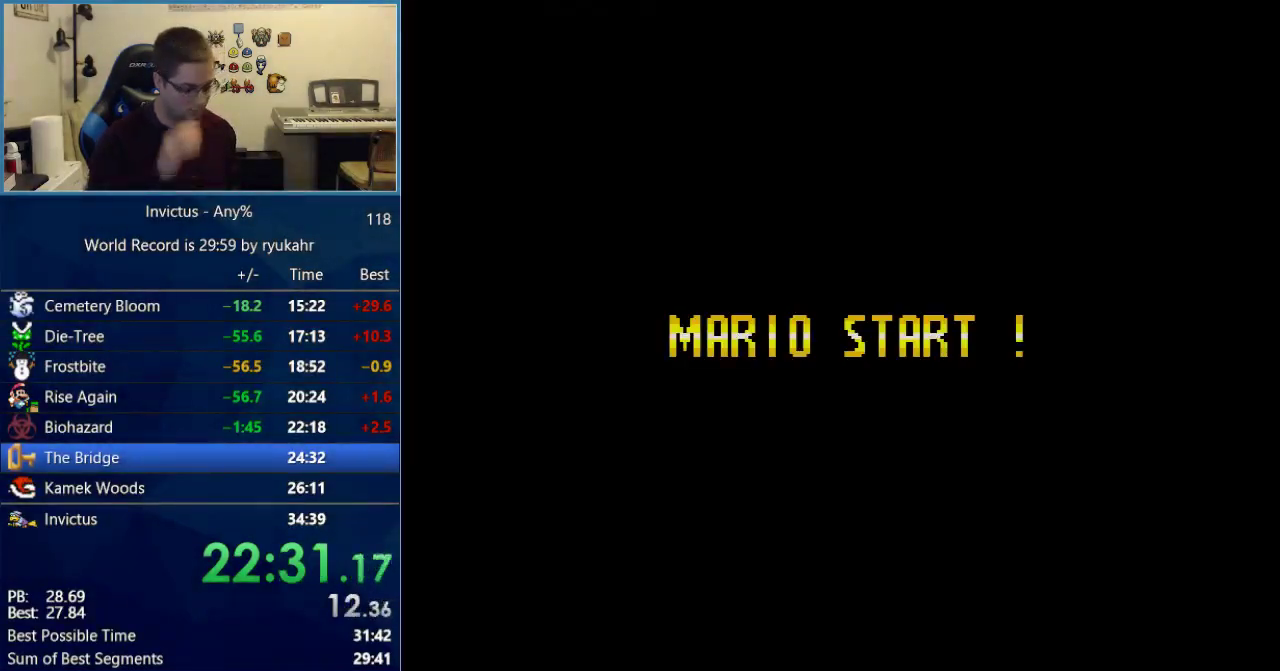
{"buttons": [], "events": []}
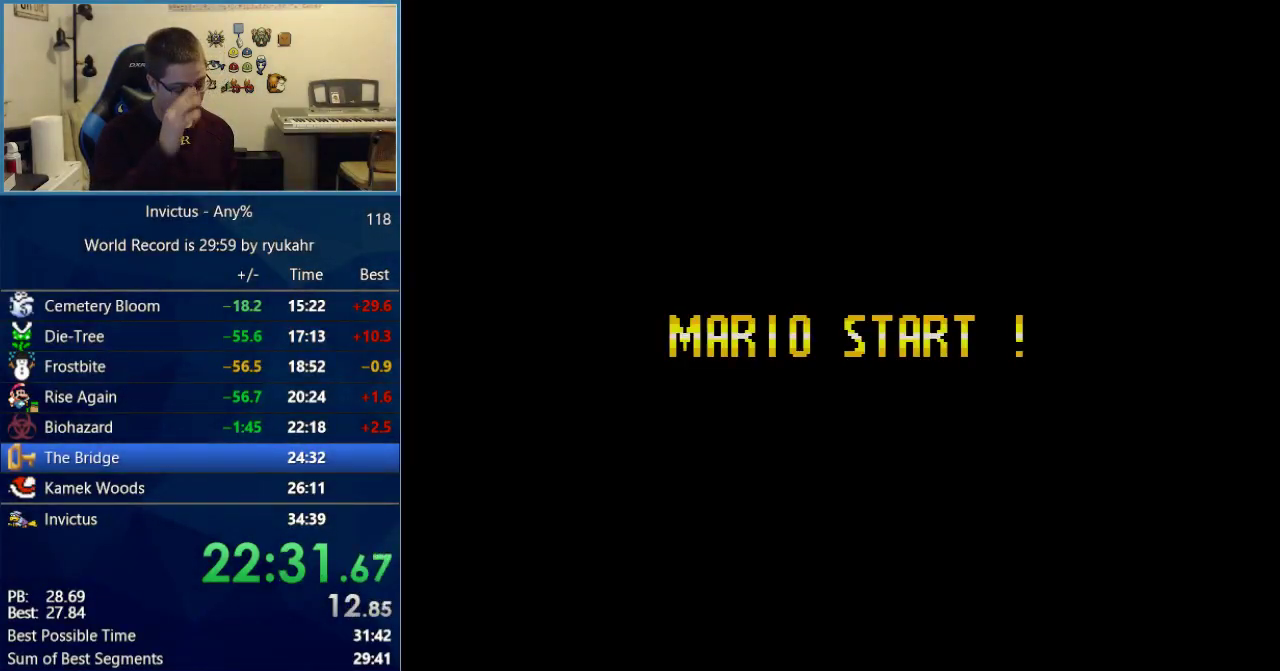
{"buttons": [], "events": []}
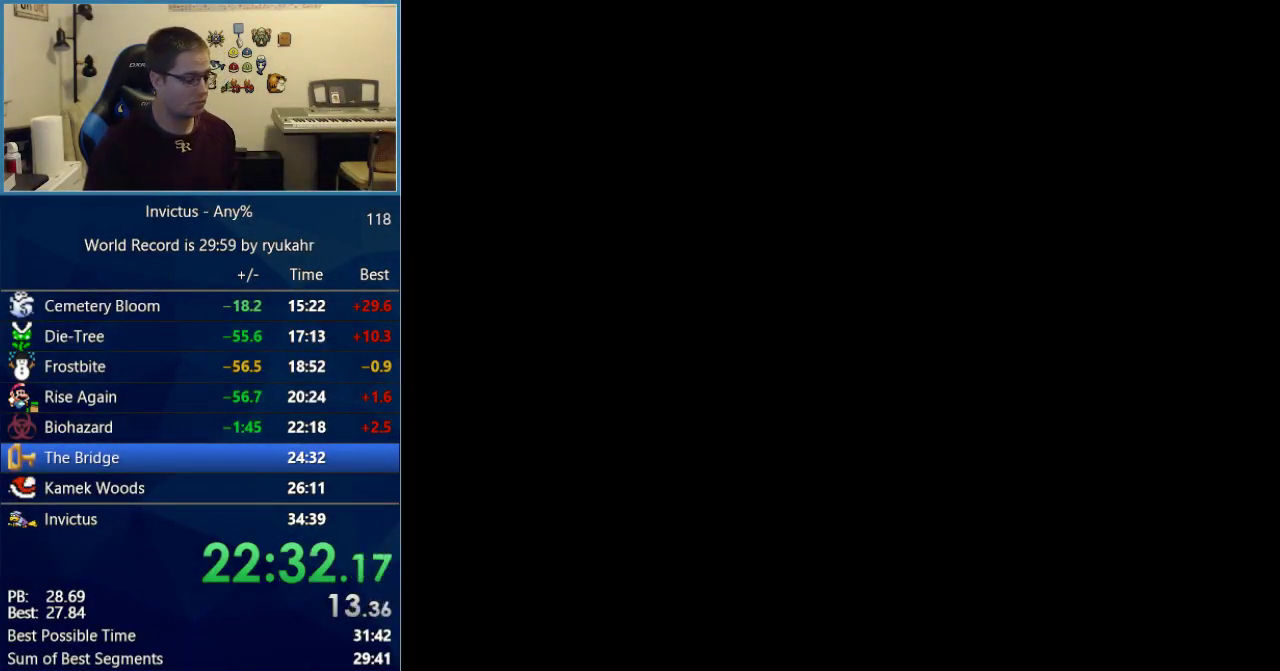
{"buttons": ["Y", "DPAD_RIGHT"], "events": [[467, "DPAD_RIGHT", "down"], [467, "Y", "down"]]}
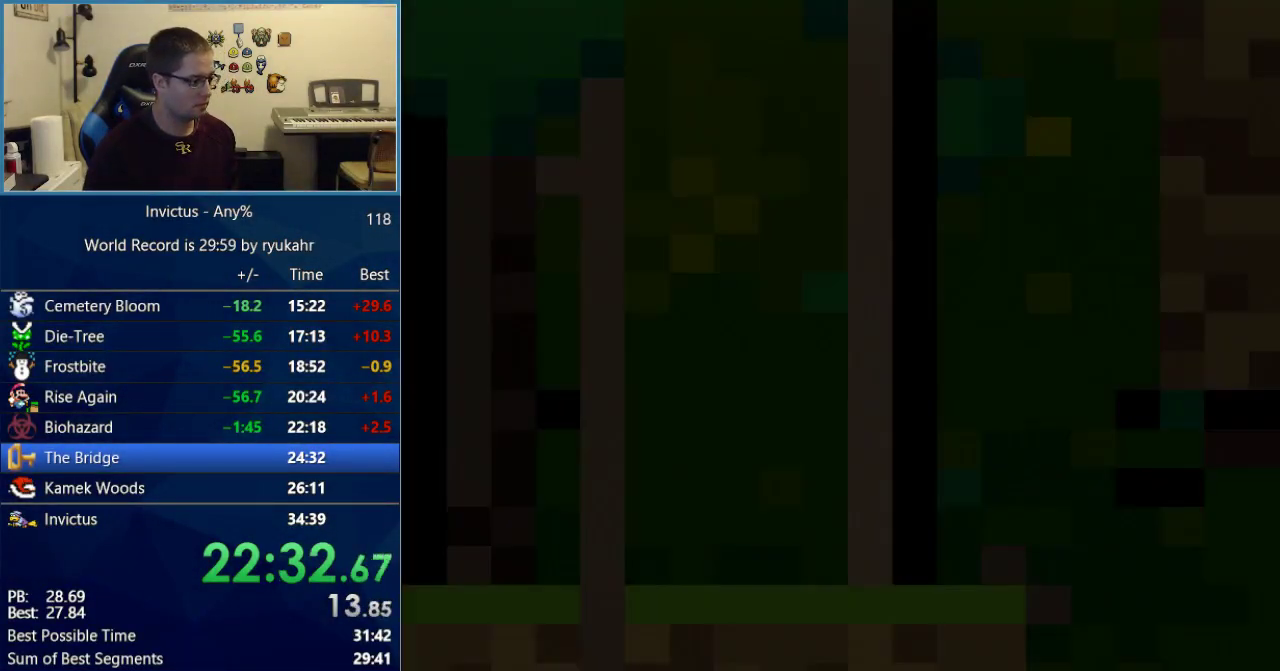
{"buttons": ["Y", "DPAD_RIGHT"], "events": []}
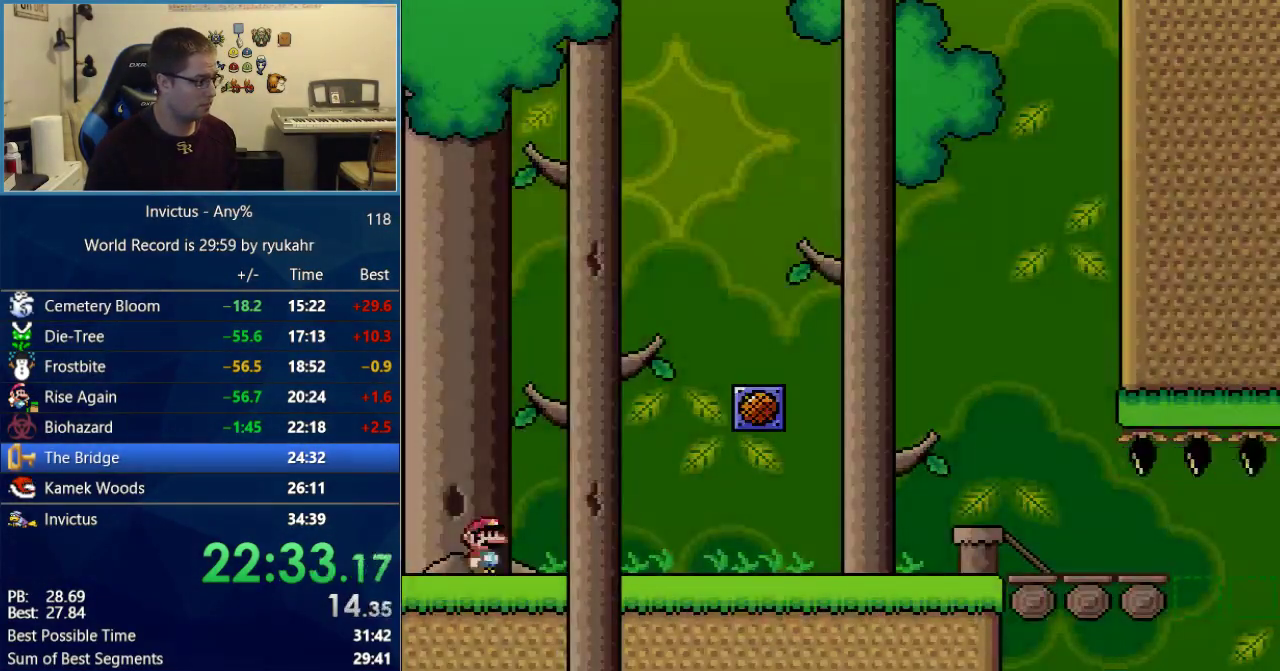
{"buttons": ["B", "Y", "DPAD_RIGHT"], "events": [[233, "B", "down"]]}
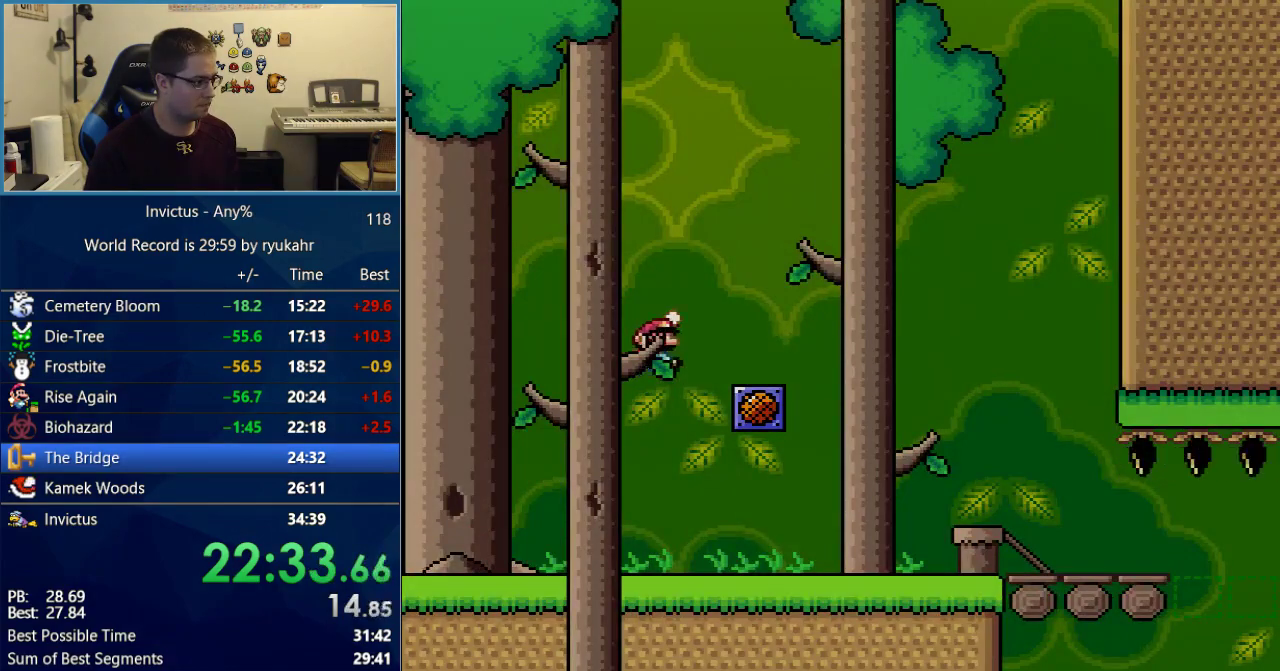
{"buttons": ["B", "Y", "DPAD_LEFT"], "events": [[50, "B", "up"], [150, "DPAD_RIGHT", "up"], [183, "DPAD_LEFT", "down"], [300, "B", "down"]]}
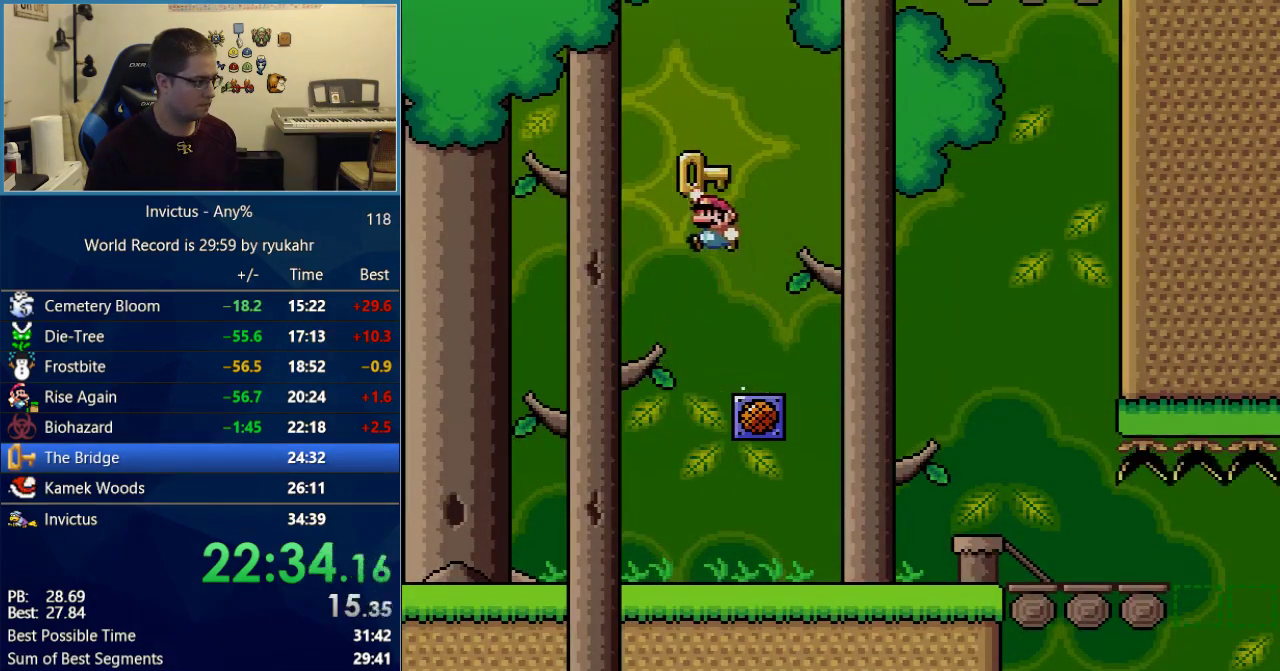
{"buttons": ["Y", "DPAD_RIGHT"], "events": [[17, "DPAD_LEFT", "up"], [83, "B", "up"], [83, "DPAD_RIGHT", "down"]]}
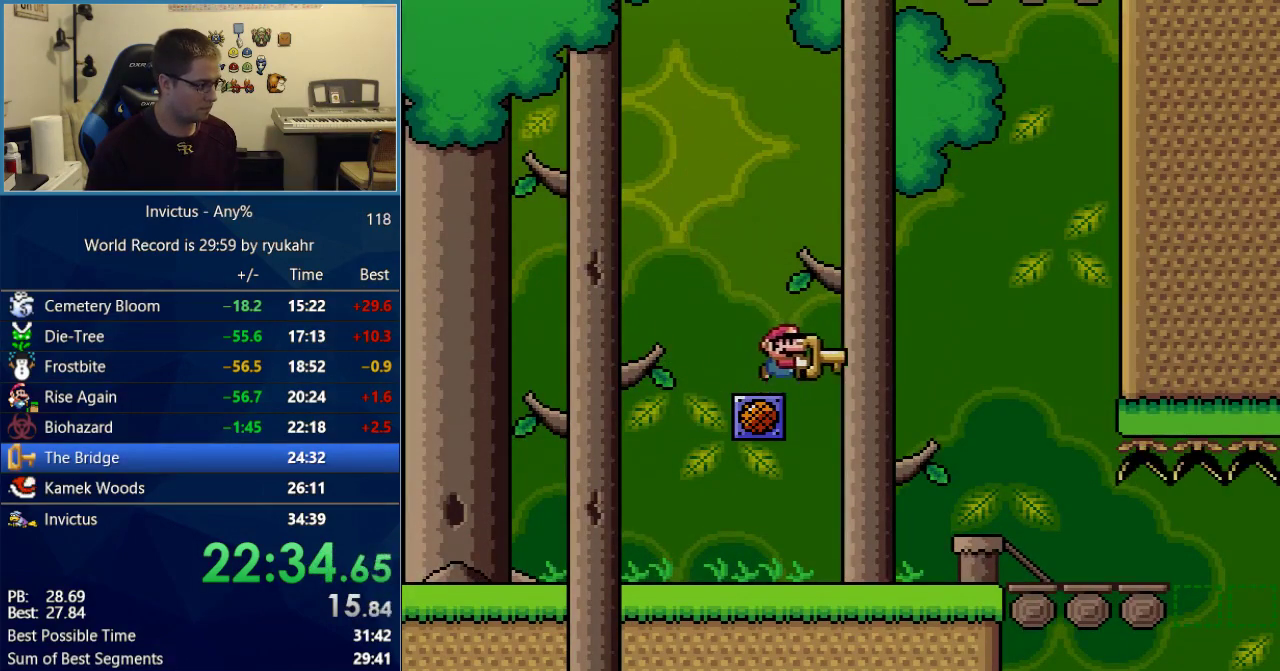
{"buttons": ["DPAD_LEFT"], "events": [[17, "B", "down"], [83, "DPAD_LEFT", "down"], [83, "DPAD_RIGHT", "up"], [150, "DPAD_LEFT", "up"], [333, "B", "up"], [333, "DPAD_LEFT", "down"], [333, "Y", "up"]]}
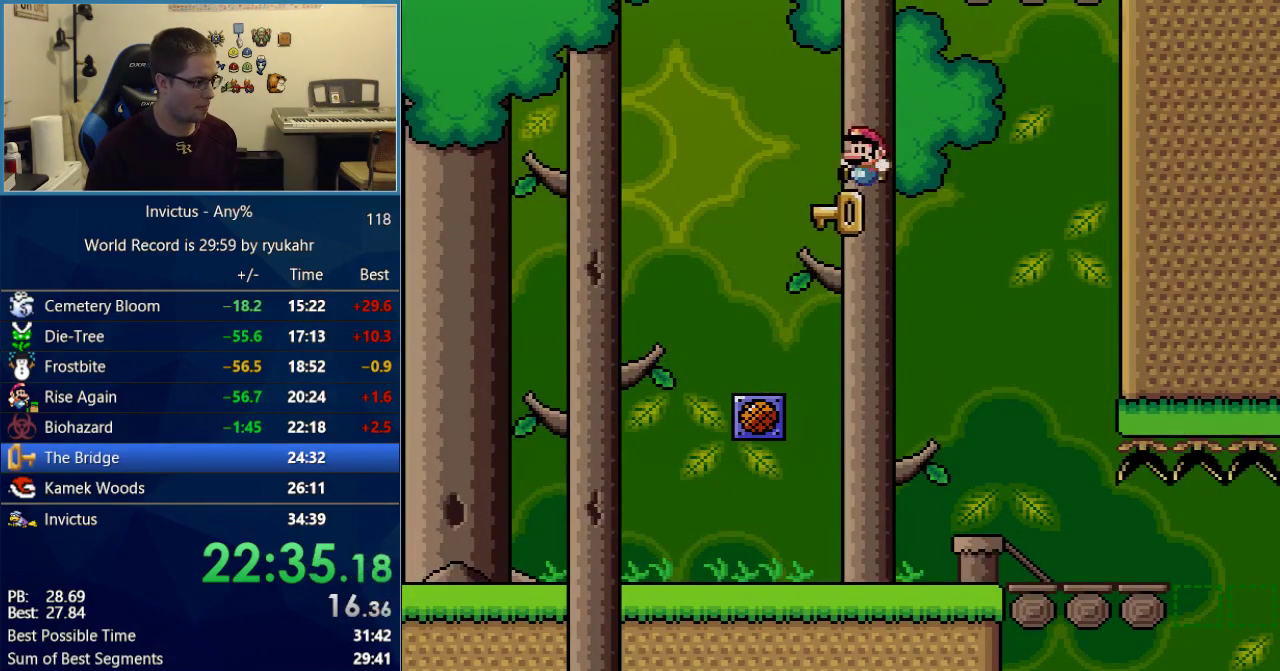
{"buttons": ["DPAD_RIGHT"], "events": [[50, "DPAD_LEFT", "up"], [50, "DPAD_RIGHT", "down"], [117, "B", "down"], [117, "DPAD_RIGHT", "up"], [117, "Y", "down"], [333, "Y", "up"], [367, "B", "up"], [400, "DPAD_RIGHT", "down"]]}
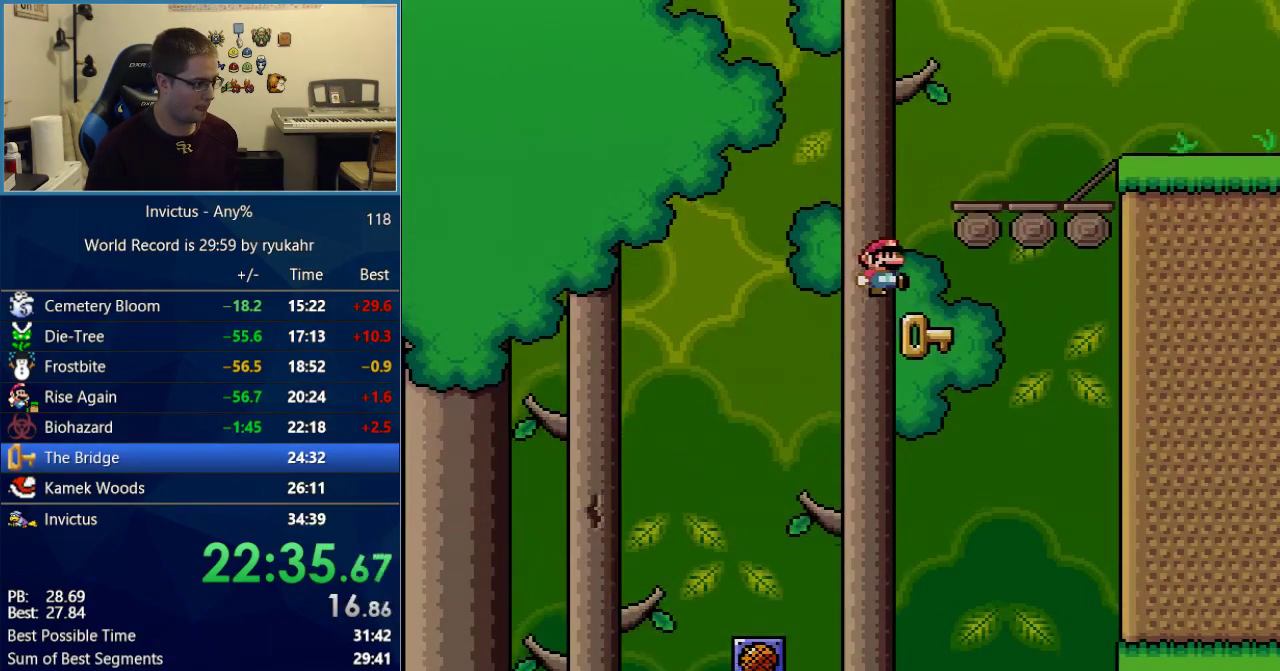
{"buttons": ["Y", "DPAD_RIGHT"], "events": [[83, "DPAD_LEFT", "down"], [83, "DPAD_RIGHT", "up"], [150, "B", "down"], [150, "DPAD_LEFT", "up"], [150, "Y", "down"], [183, "DPAD_RIGHT", "down"], [467, "B", "up"]]}
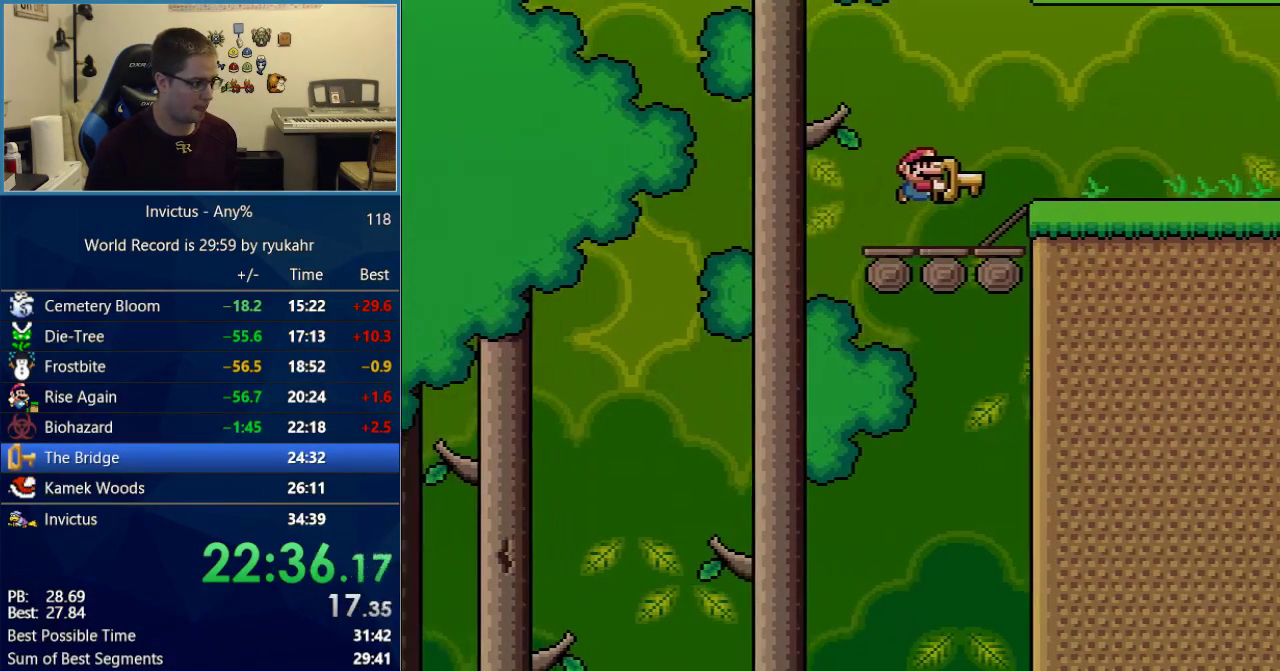
{"buttons": ["DPAD_LEFT"], "events": [[117, "DPAD_LEFT", "down"], [117, "DPAD_RIGHT", "up"], [200, "DPAD_LEFT", "up"], [300, "Y", "up"], [400, "B", "down"], [433, "DPAD_LEFT", "down"], [450, "B", "up"]]}
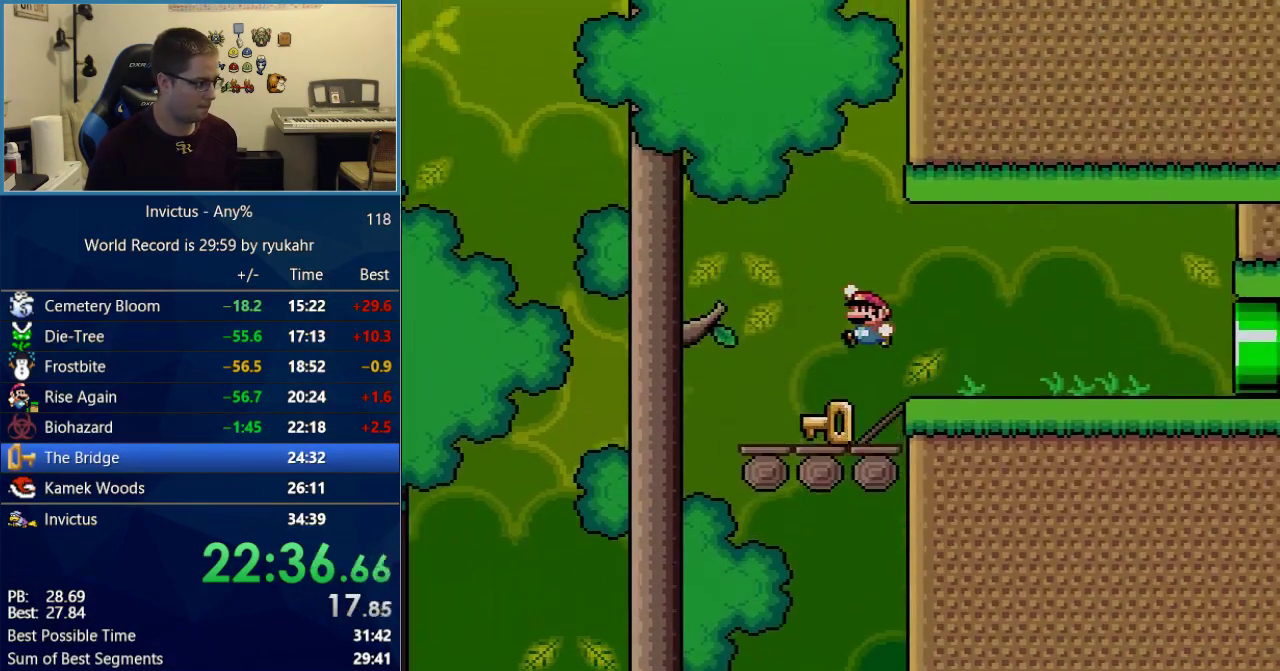
{"buttons": ["B", "Y"], "events": [[183, "DPAD_LEFT", "up"], [183, "DPAD_RIGHT", "down"], [300, "DPAD_RIGHT", "up"], [433, "B", "down"], [433, "Y", "down"]]}
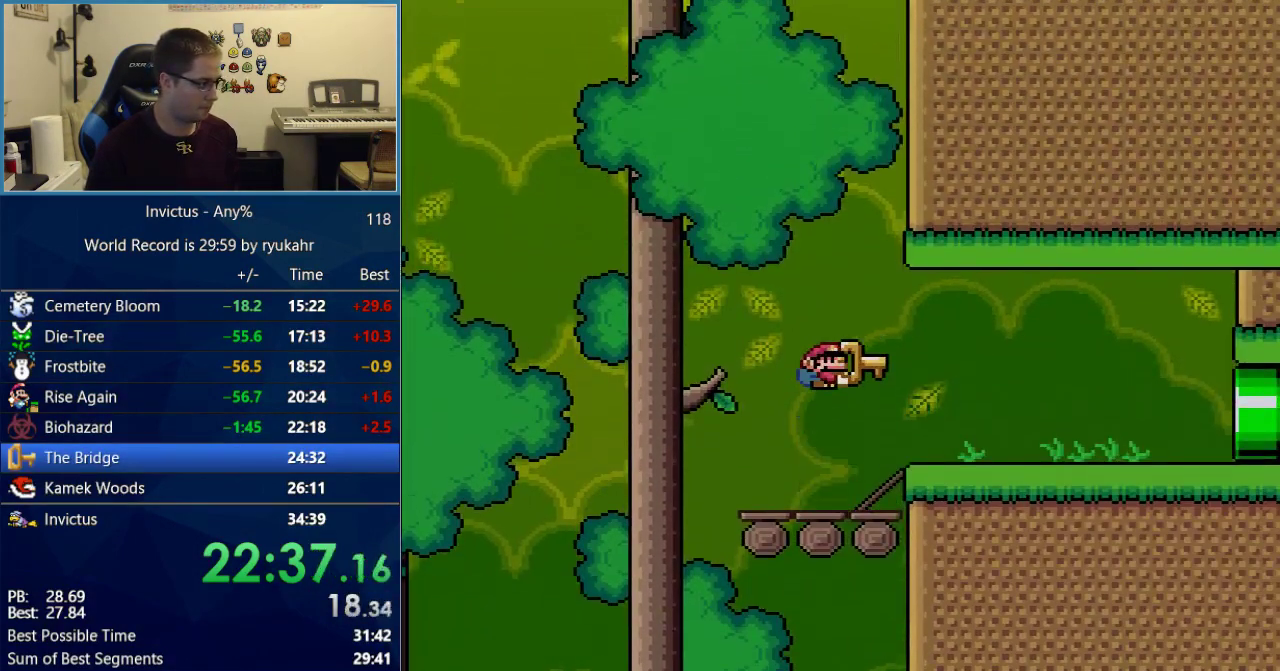
{"buttons": ["B", "Y"], "events": [[183, "B", "up"], [183, "Y", "up"], [233, "DPAD_RIGHT", "down"], [367, "DPAD_LEFT", "down"], [367, "DPAD_RIGHT", "up"], [433, "DPAD_LEFT", "up"], [467, "B", "down"], [467, "Y", "down"]]}
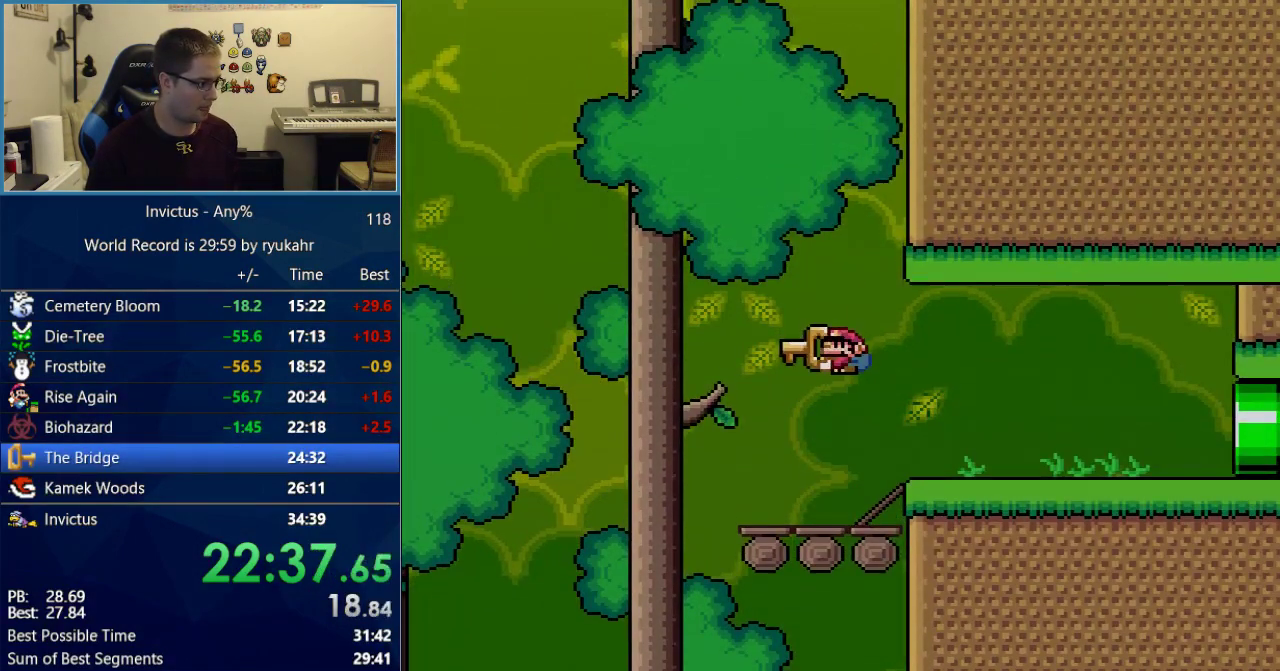
{"buttons": [], "events": [[317, "B", "up"], [433, "B", "down"], [450, "Y", "up"], [500, "B", "up"]]}
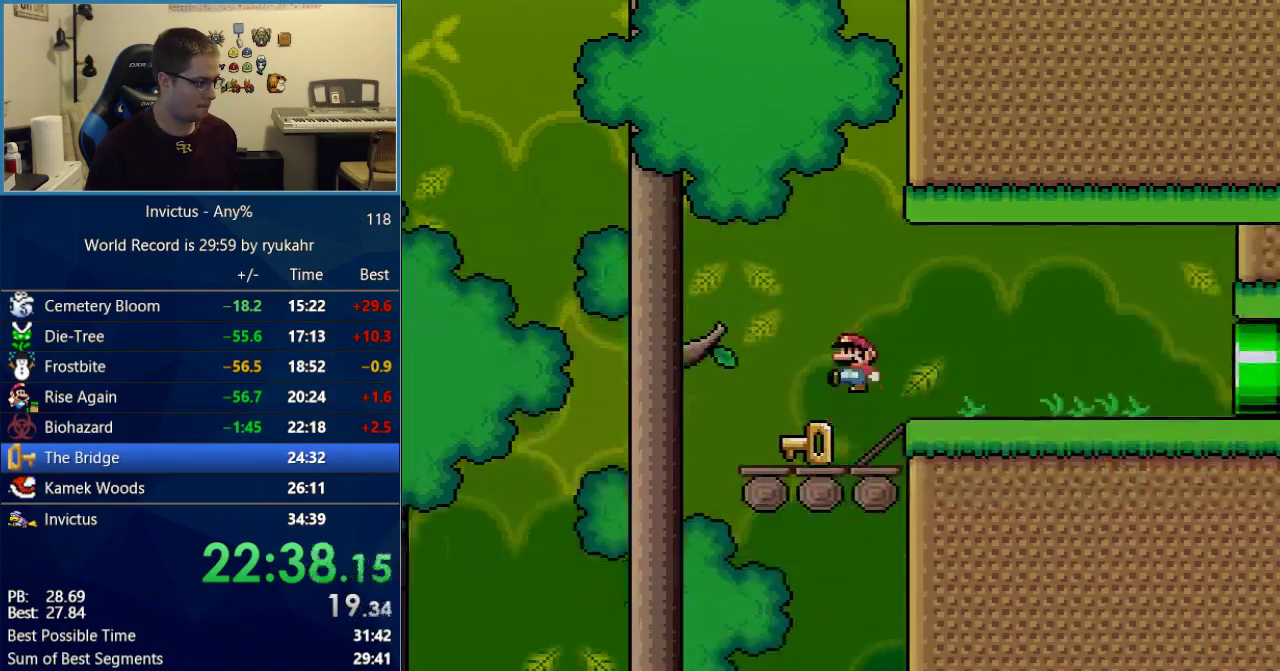
{"buttons": ["B", "Y"], "events": [[50, "DPAD_LEFT", "down"], [267, "DPAD_LEFT", "up"], [267, "DPAD_RIGHT", "down"], [367, "DPAD_RIGHT", "up"], [433, "B", "down"], [433, "Y", "down"]]}
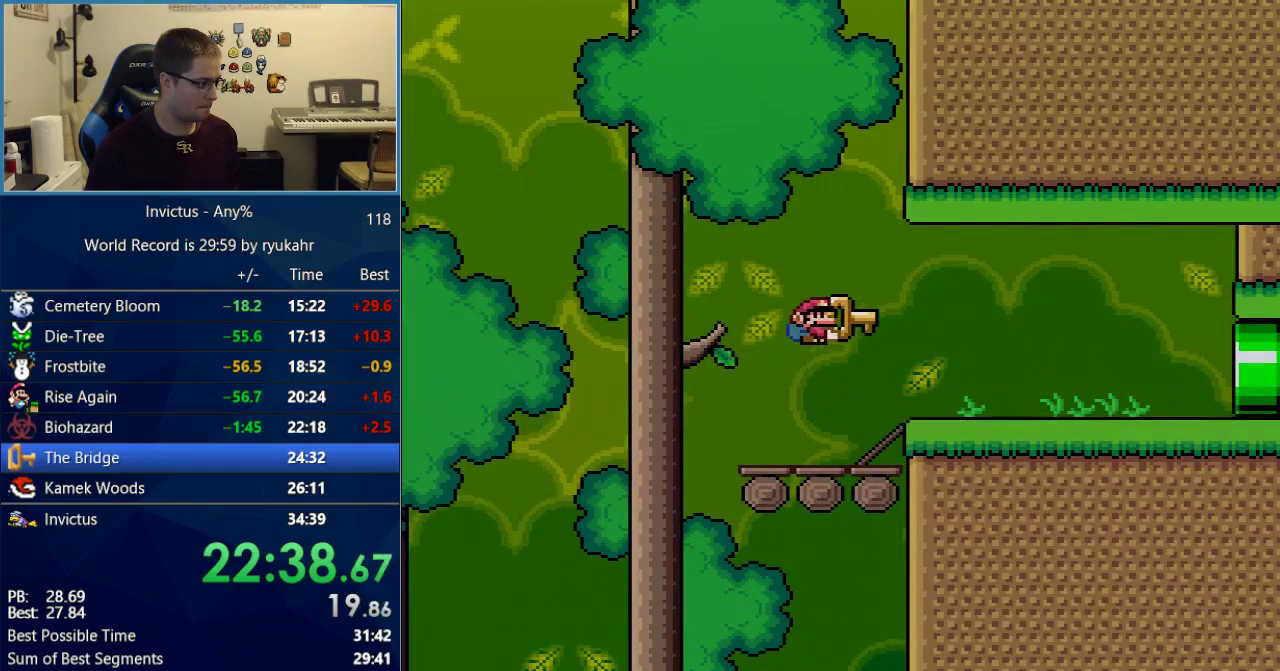
{"buttons": ["B", "Y"], "events": [[183, "B", "up"], [183, "Y", "up"], [217, "DPAD_RIGHT", "down"], [367, "DPAD_RIGHT", "up"], [400, "DPAD_LEFT", "down"], [467, "B", "down"], [467, "DPAD_LEFT", "up"], [467, "Y", "down"]]}
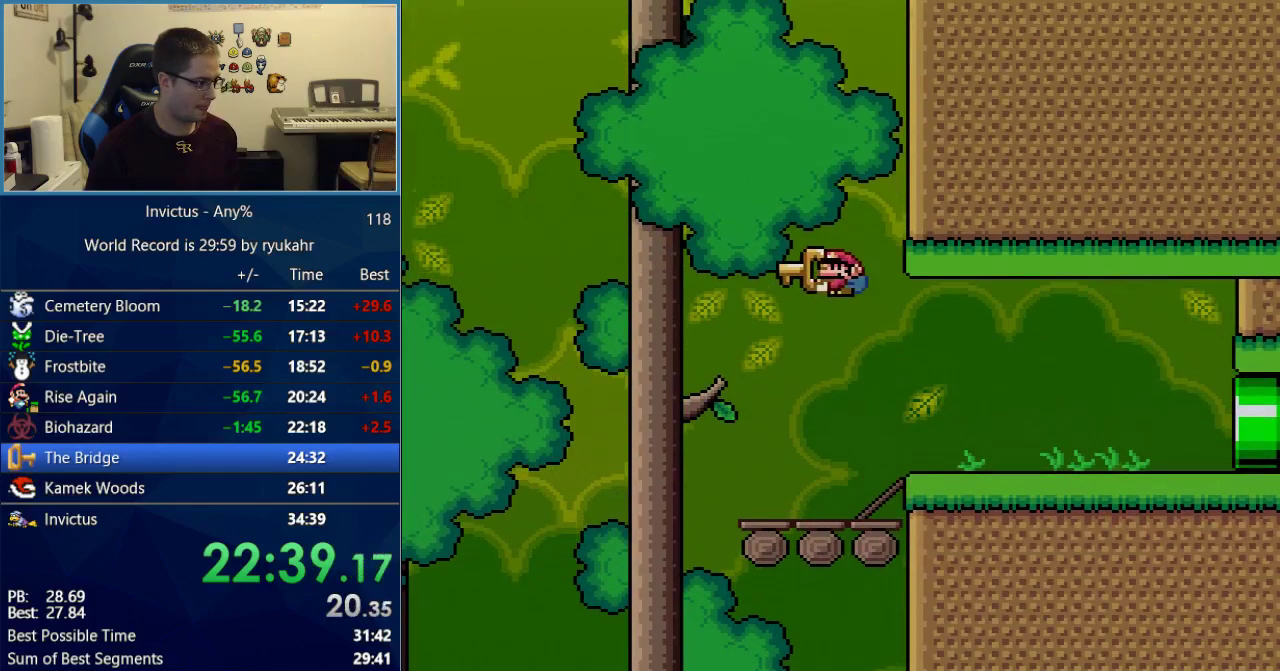
{"buttons": ["Y", "DPAD_RIGHT"], "events": [[217, "B", "up"], [217, "Y", "up"], [267, "DPAD_LEFT", "down"], [450, "DPAD_LEFT", "up"], [450, "DPAD_RIGHT", "down"], [500, "Y", "down"]]}
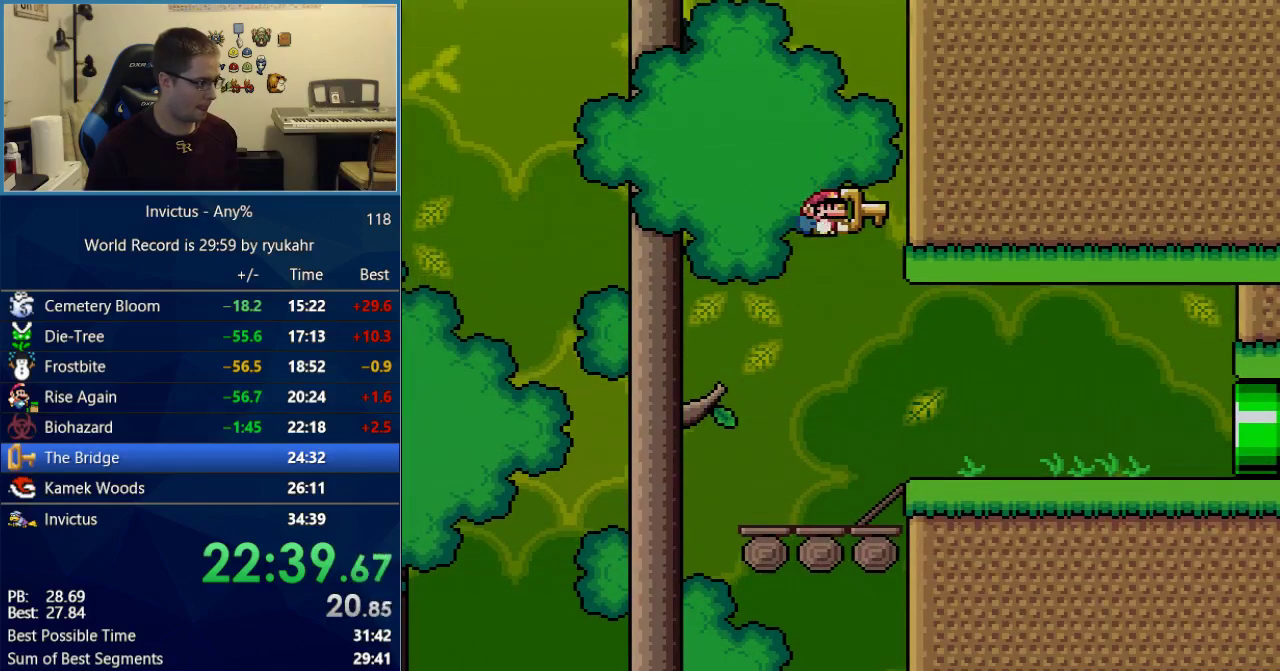
{"buttons": ["Y", "DPAD_LEFT"], "events": [[17, "B", "down"], [50, "DPAD_RIGHT", "up"], [300, "B", "up"], [433, "DPAD_LEFT", "down"]]}
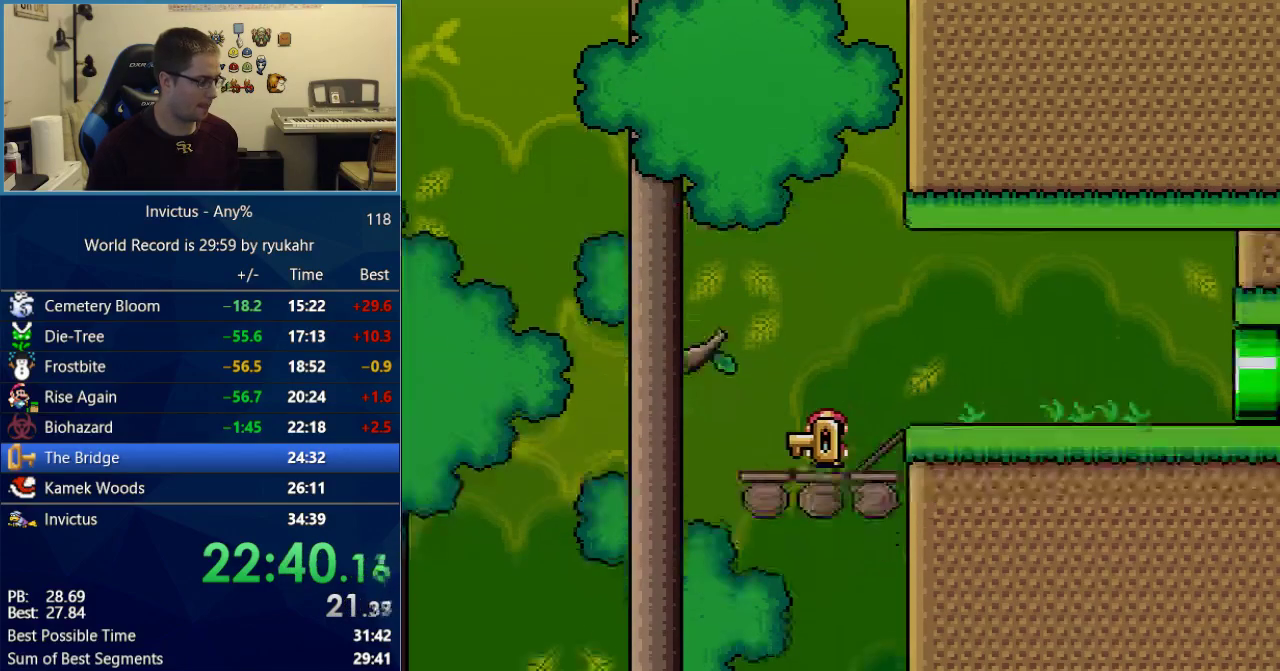
{"buttons": ["DPAD_RIGHT"], "events": [[117, "DPAD_LEFT", "up"], [250, "B", "down"], [267, "Y", "up"], [300, "B", "up"], [400, "DPAD_RIGHT", "down"]]}
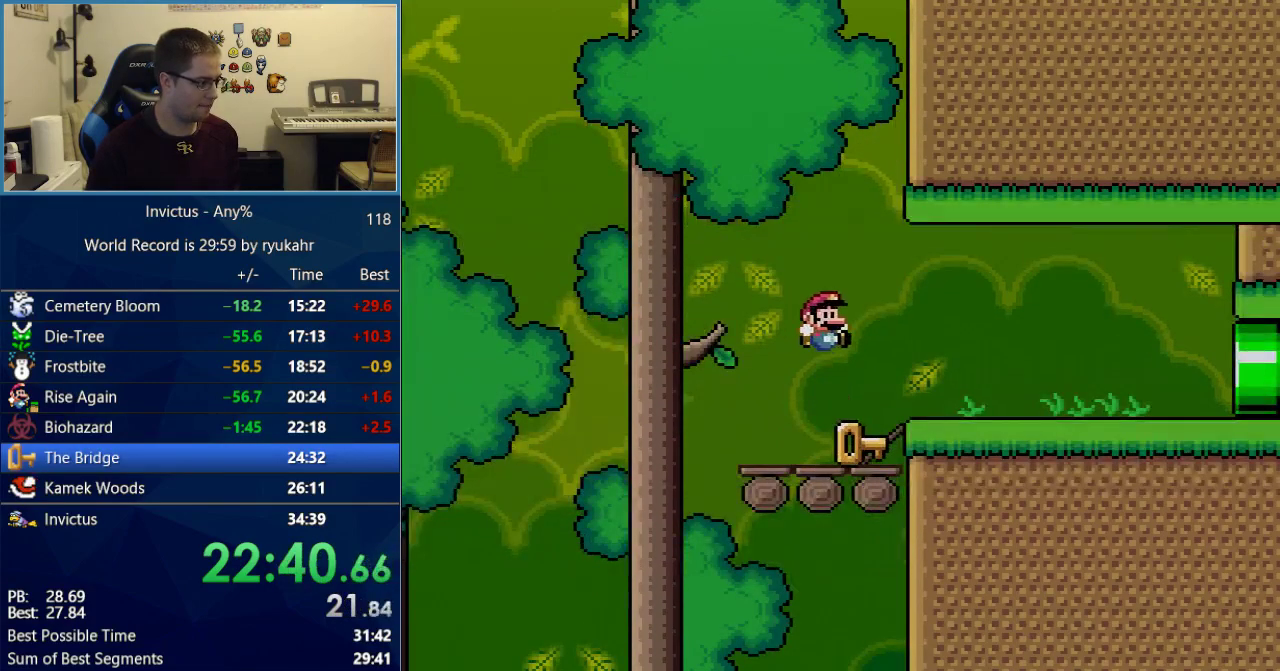
{"buttons": [], "events": [[50, "DPAD_LEFT", "down"], [50, "DPAD_RIGHT", "up"], [150, "DPAD_LEFT", "up"], [250, "B", "down"], [250, "Y", "down"], [483, "B", "up"], [483, "Y", "up"]]}
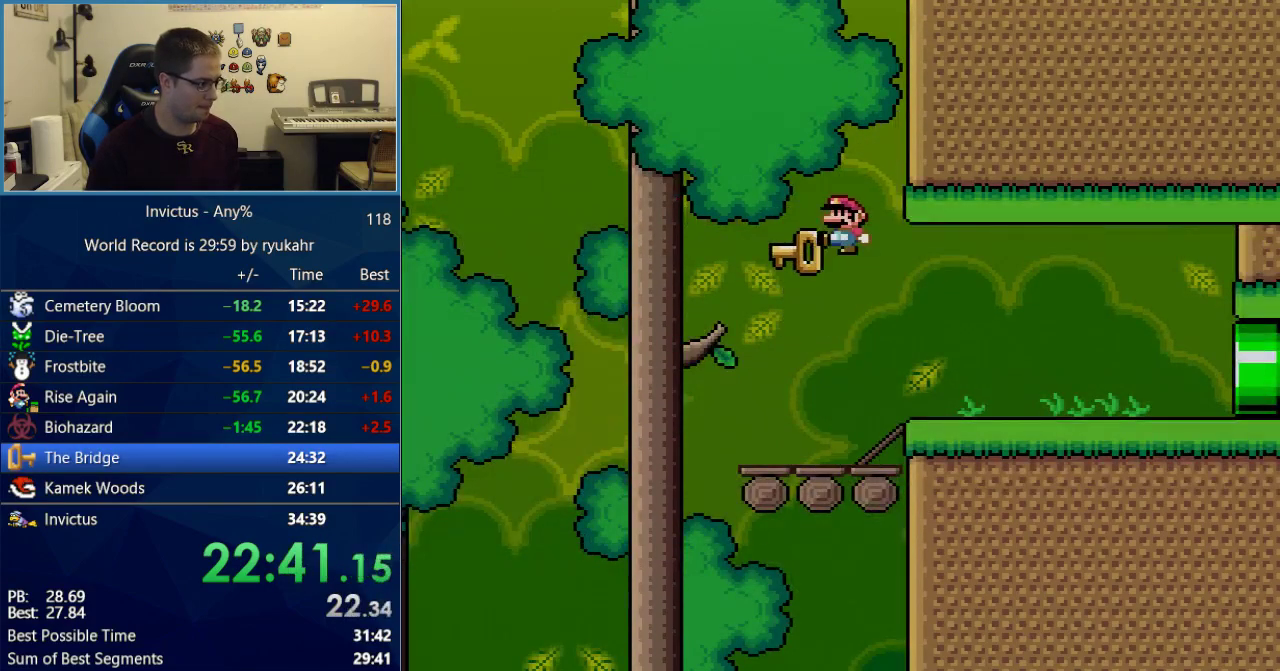
{"buttons": ["B", "Y"], "events": [[50, "DPAD_LEFT", "down"], [217, "DPAD_LEFT", "up"], [217, "DPAD_RIGHT", "down"], [267, "B", "down"], [267, "Y", "down"], [300, "DPAD_RIGHT", "up"]]}